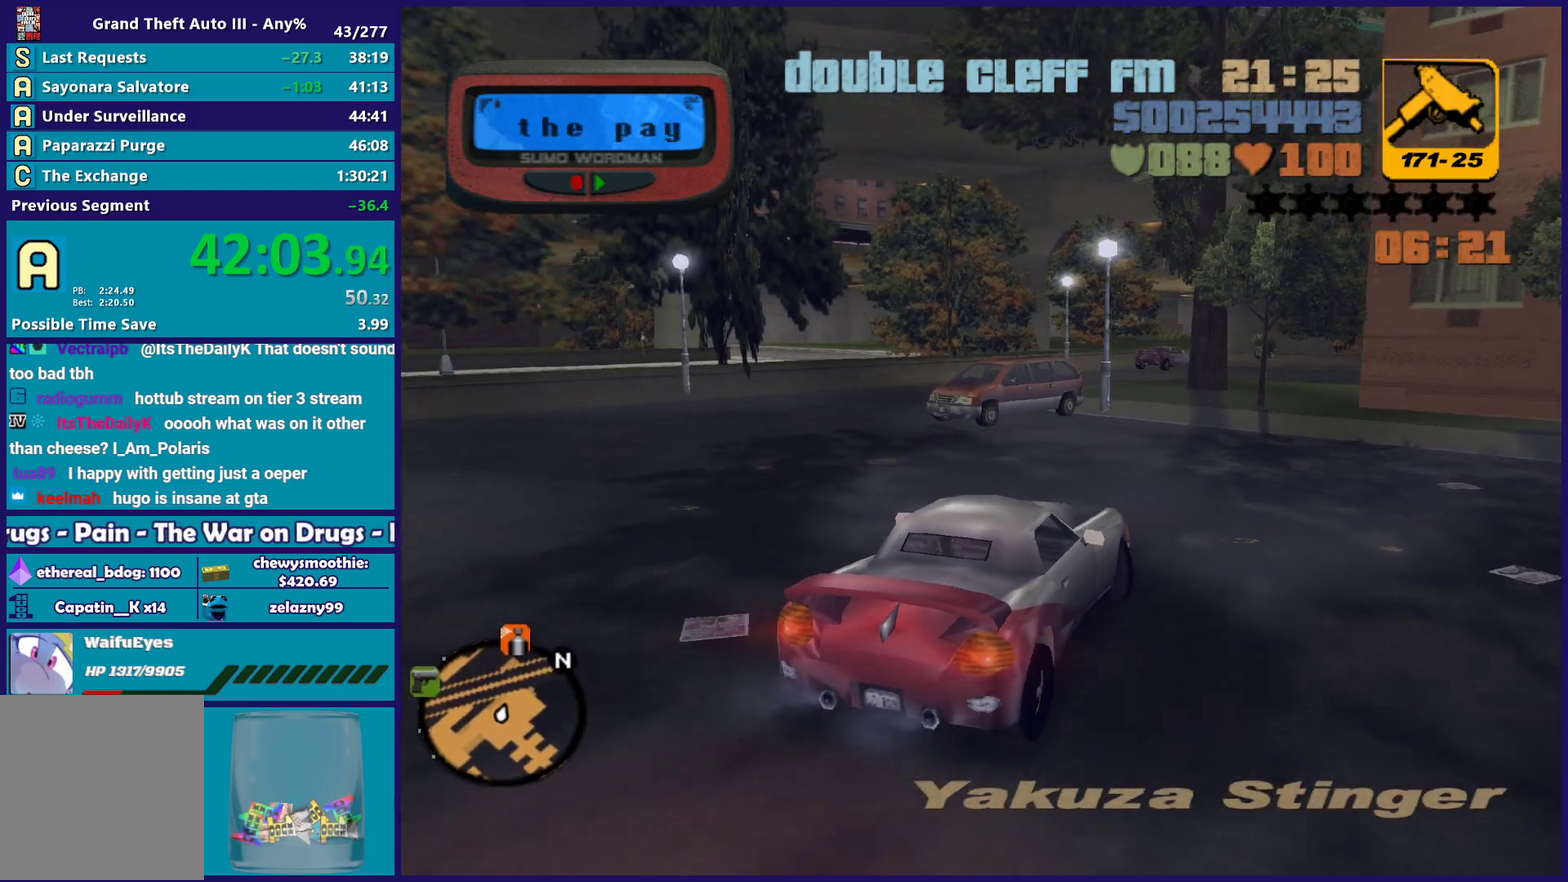
Gameplay with a controller (Xbox layout); each line is a JSON object with the inputs held at the frame after it. "events" lists button and stick changes between this image and that frame as [ms after this image, input, new state], when the widget could be followed in between. Not read: START.
{"buttons": ["R2"], "left_stick": "center", "right_stick": "down-left", "events": [[100, "right_stick", "down-left"], [200, "right_stick", "left"], [350, "right_stick", "down-left"], [500, "left_stick", "center"]]}
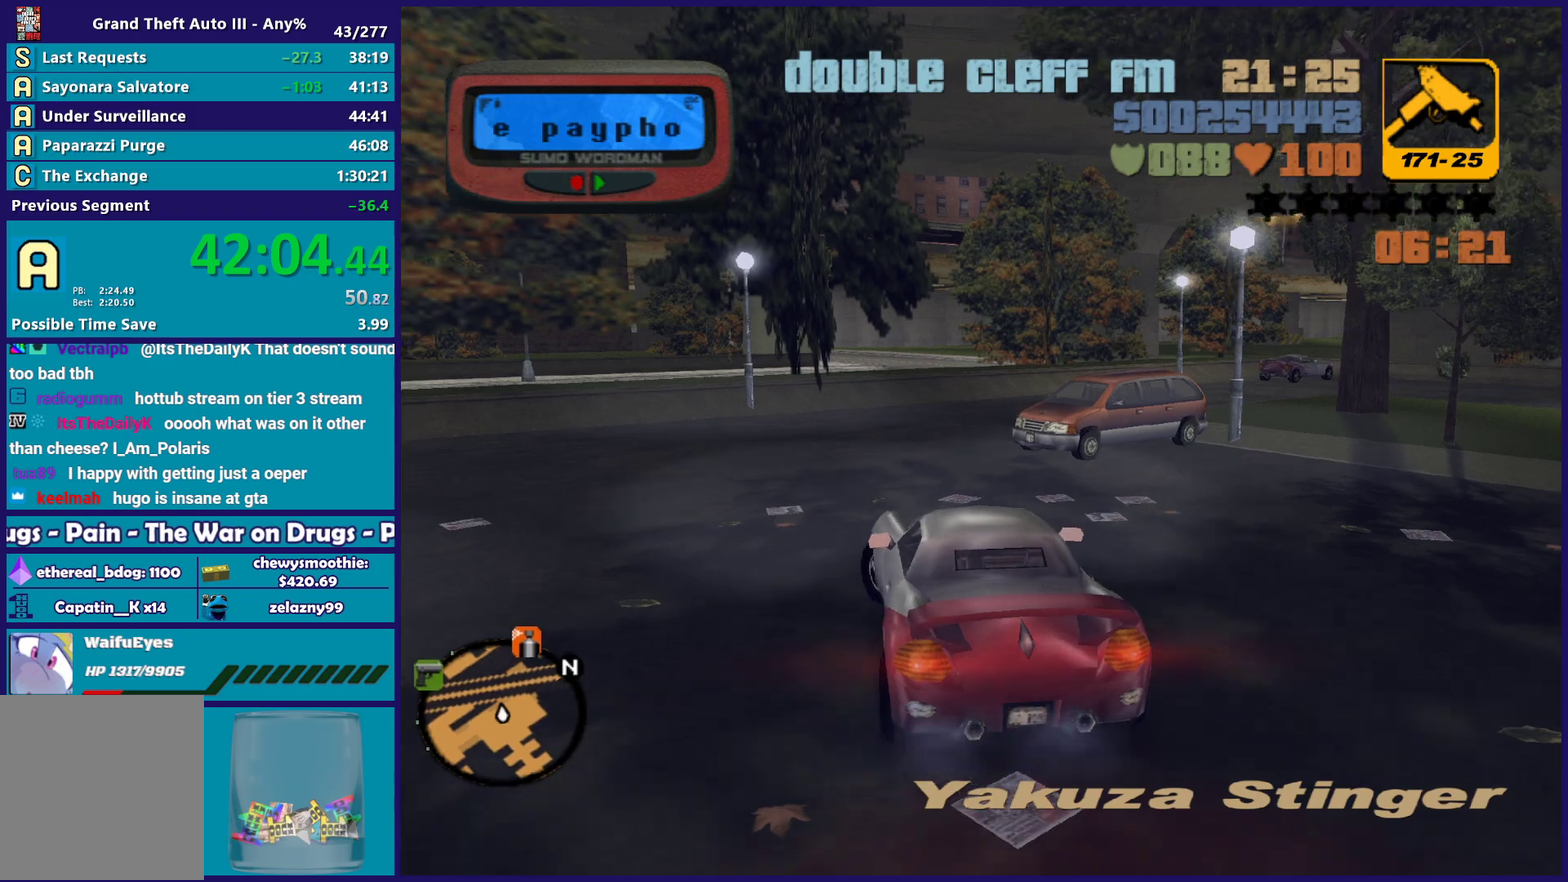
{"buttons": ["R2"], "left_stick": "down-right", "right_stick": "center", "events": [[50, "right_stick", "center"], [100, "left_stick", "down-right"], [167, "left_stick", "center"], [467, "left_stick", "down-right"]]}
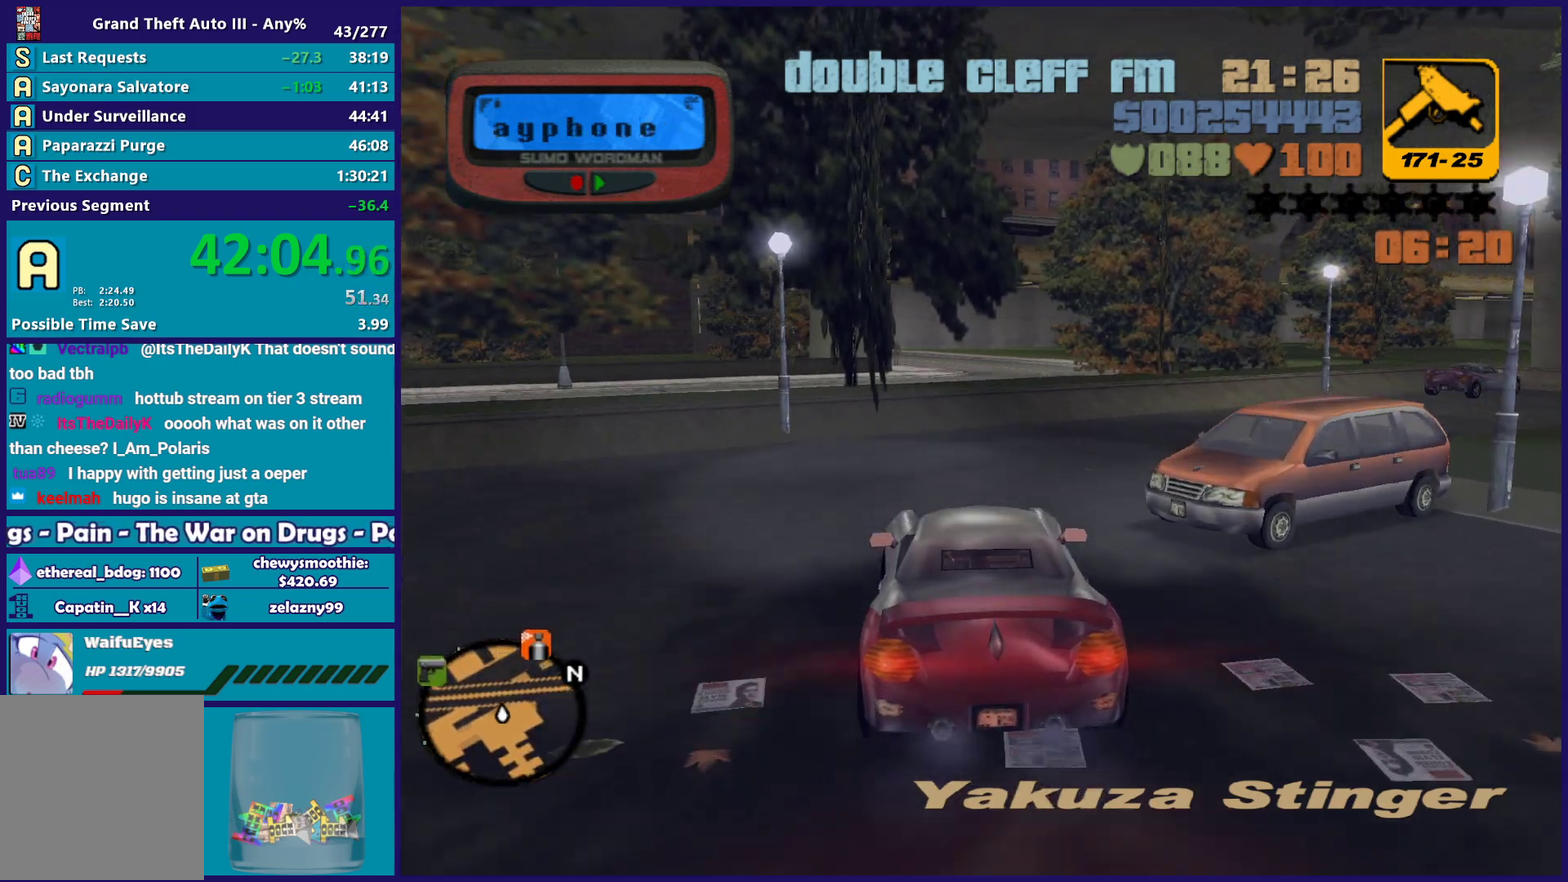
{"buttons": [], "left_stick": "left", "right_stick": "center", "events": [[150, "left_stick", "center"], [350, "R2", "up"], [367, "left_stick", "left"]]}
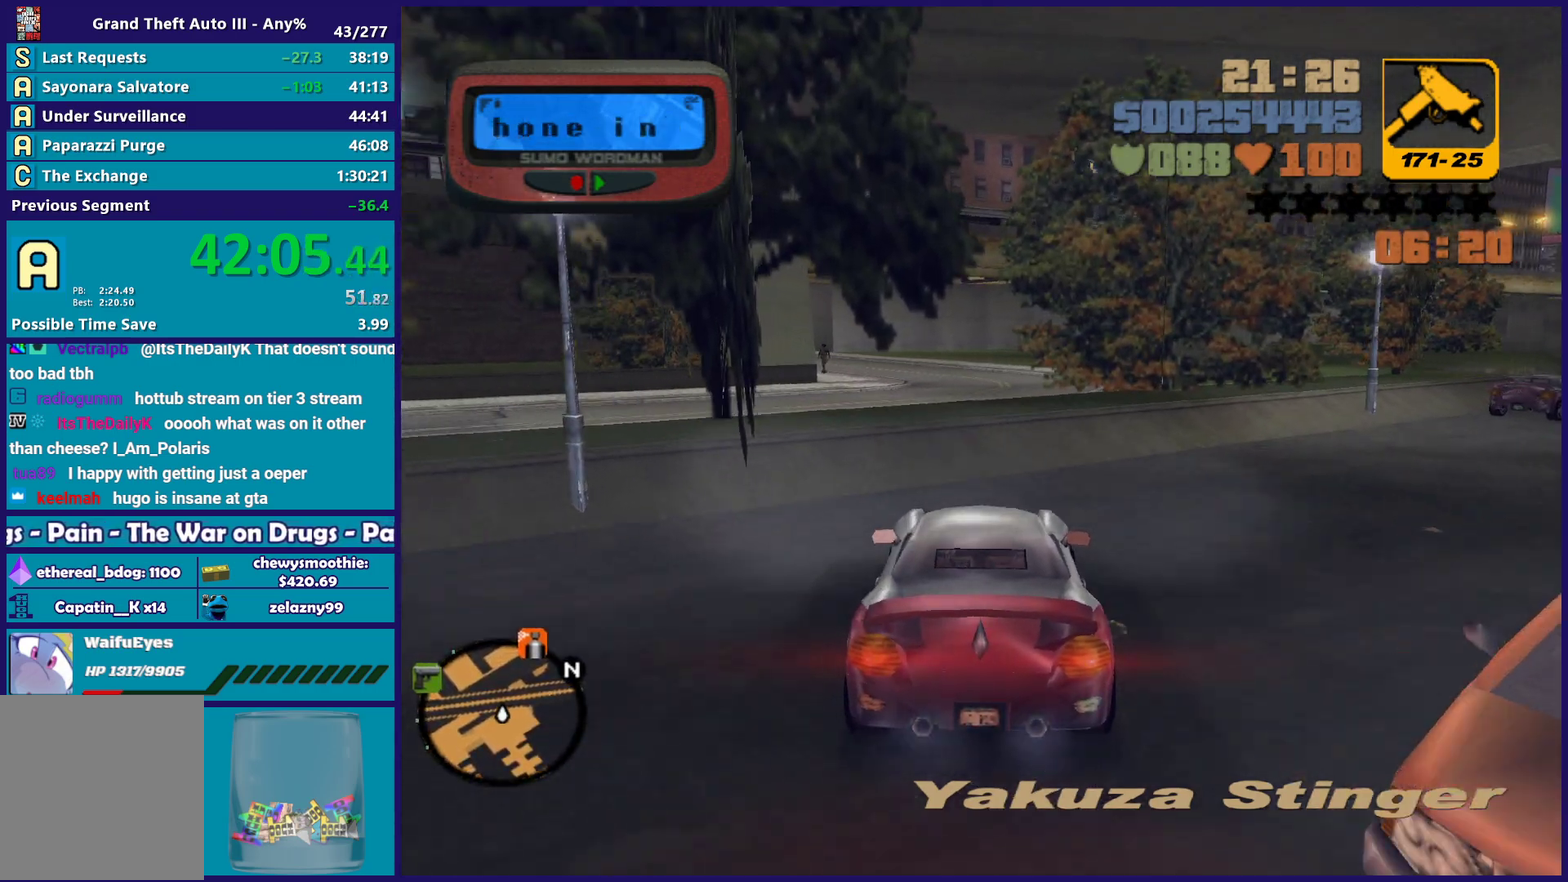
{"buttons": [], "left_stick": "center", "right_stick": "center", "events": [[100, "left_stick", "center"], [183, "L2", "down"], [233, "left_stick", "left"], [317, "L2", "up"], [433, "left_stick", "center"]]}
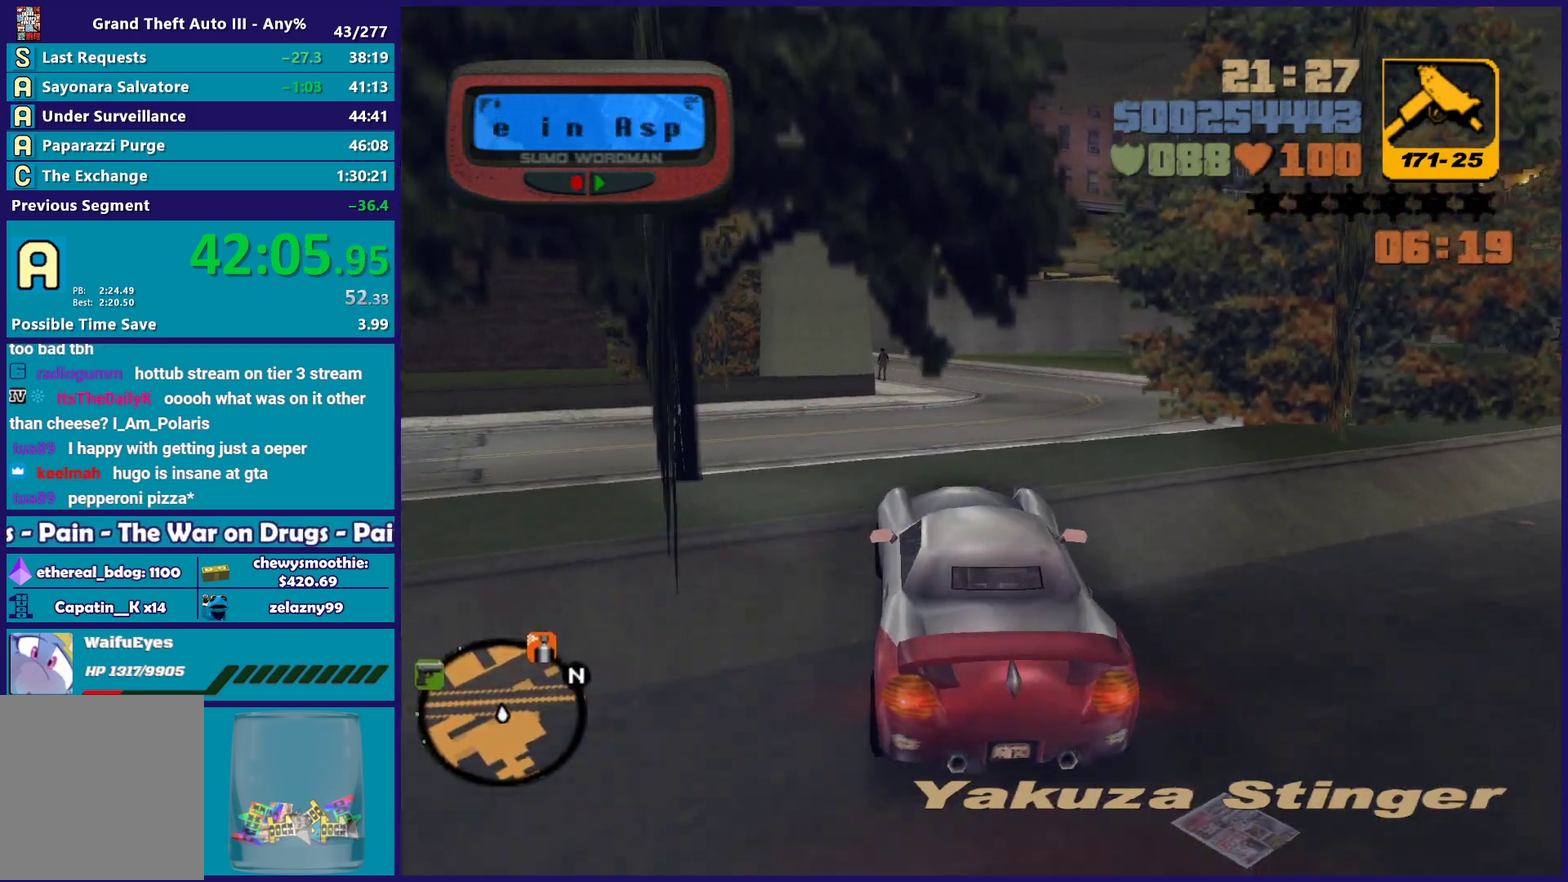
{"buttons": ["R2"], "left_stick": "right", "right_stick": "center", "events": [[217, "R2", "down"], [233, "left_stick", "right"]]}
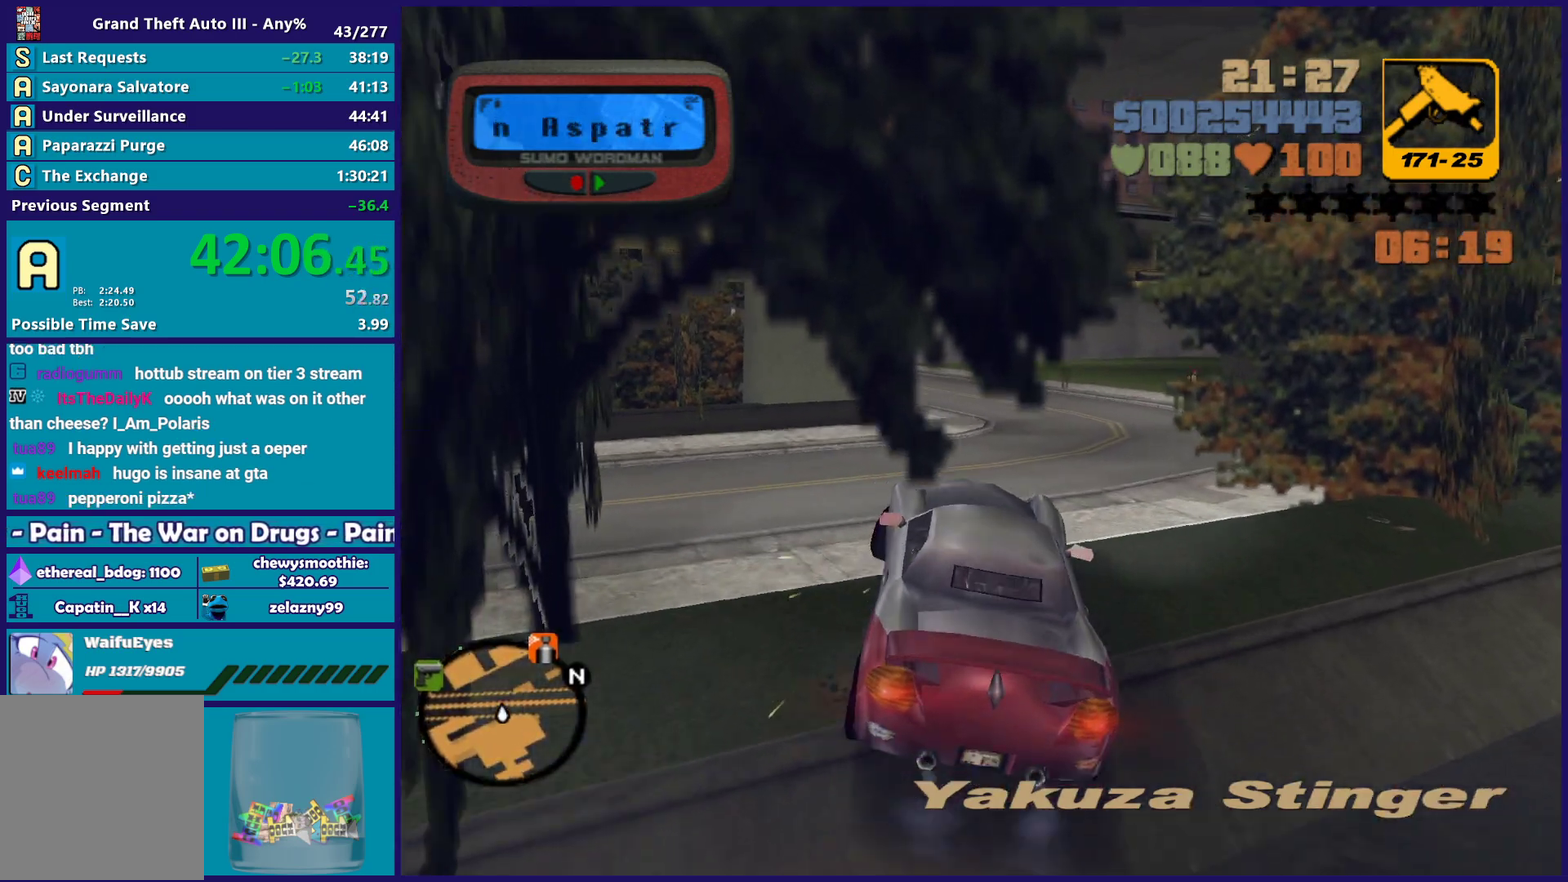
{"buttons": ["R2"], "left_stick": "center", "right_stick": "center", "events": [[250, "left_stick", "center"]]}
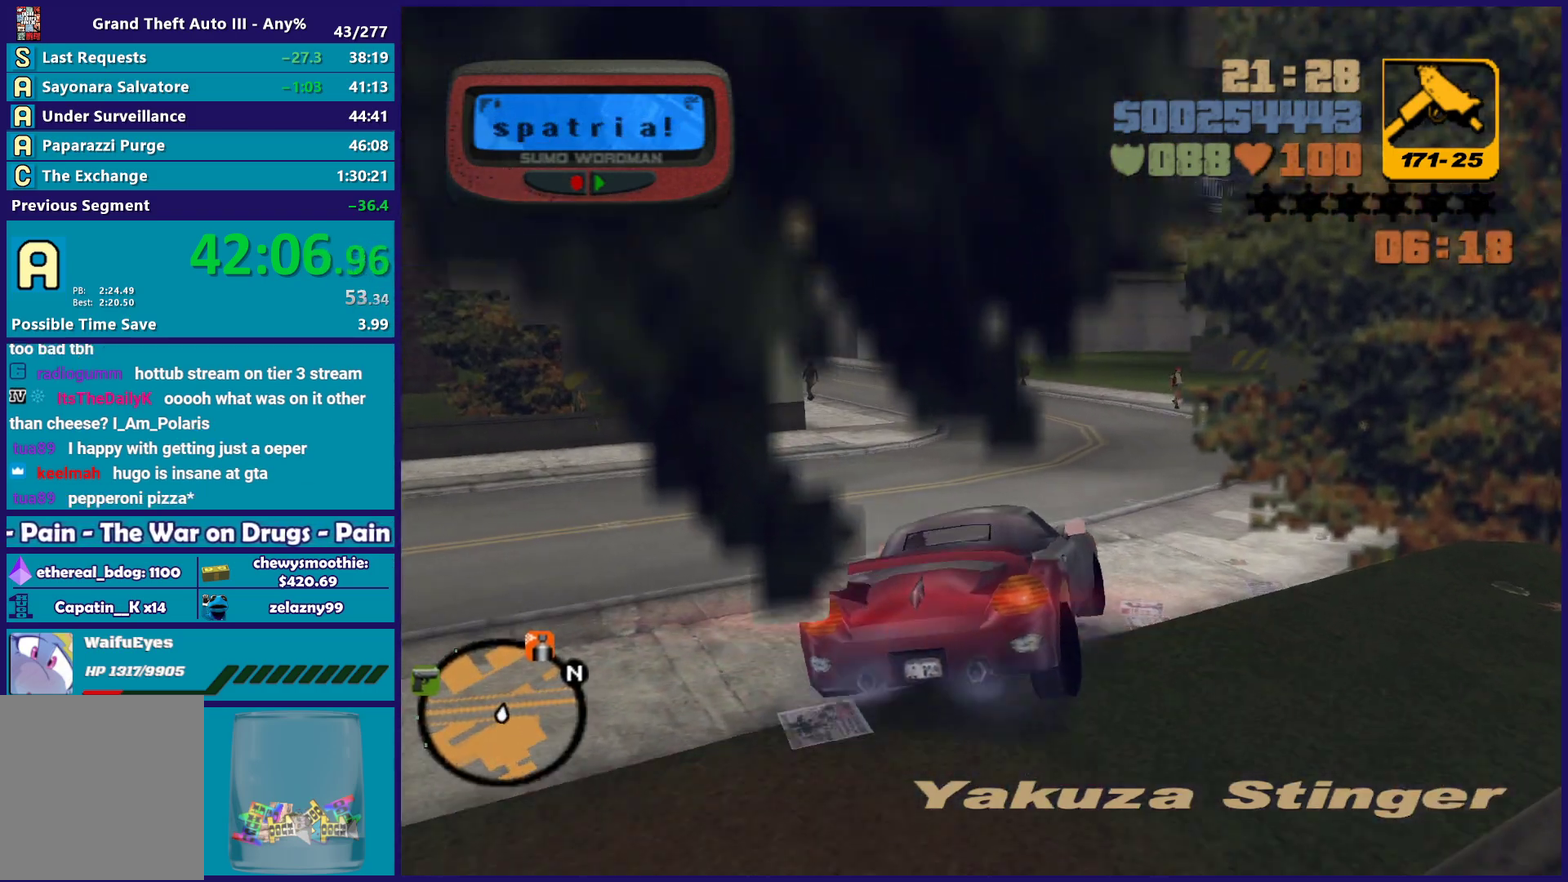
{"buttons": ["R2"], "left_stick": "left", "right_stick": "center", "events": [[383, "left_stick", "left"]]}
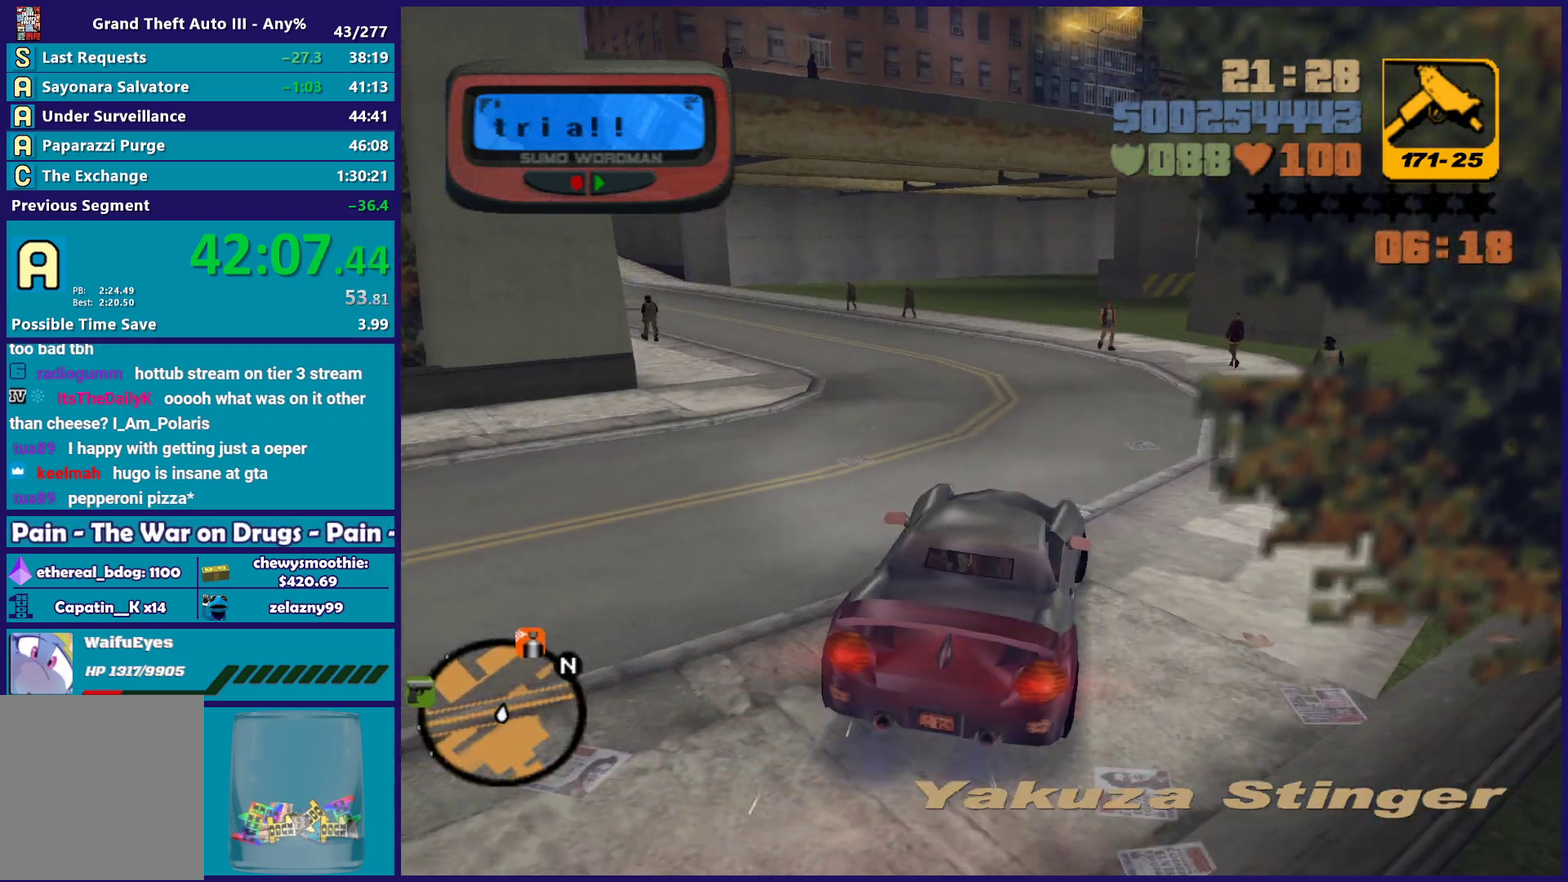
{"buttons": ["R2"], "left_stick": "center", "right_stick": "center", "events": [[83, "left_stick", "center"]]}
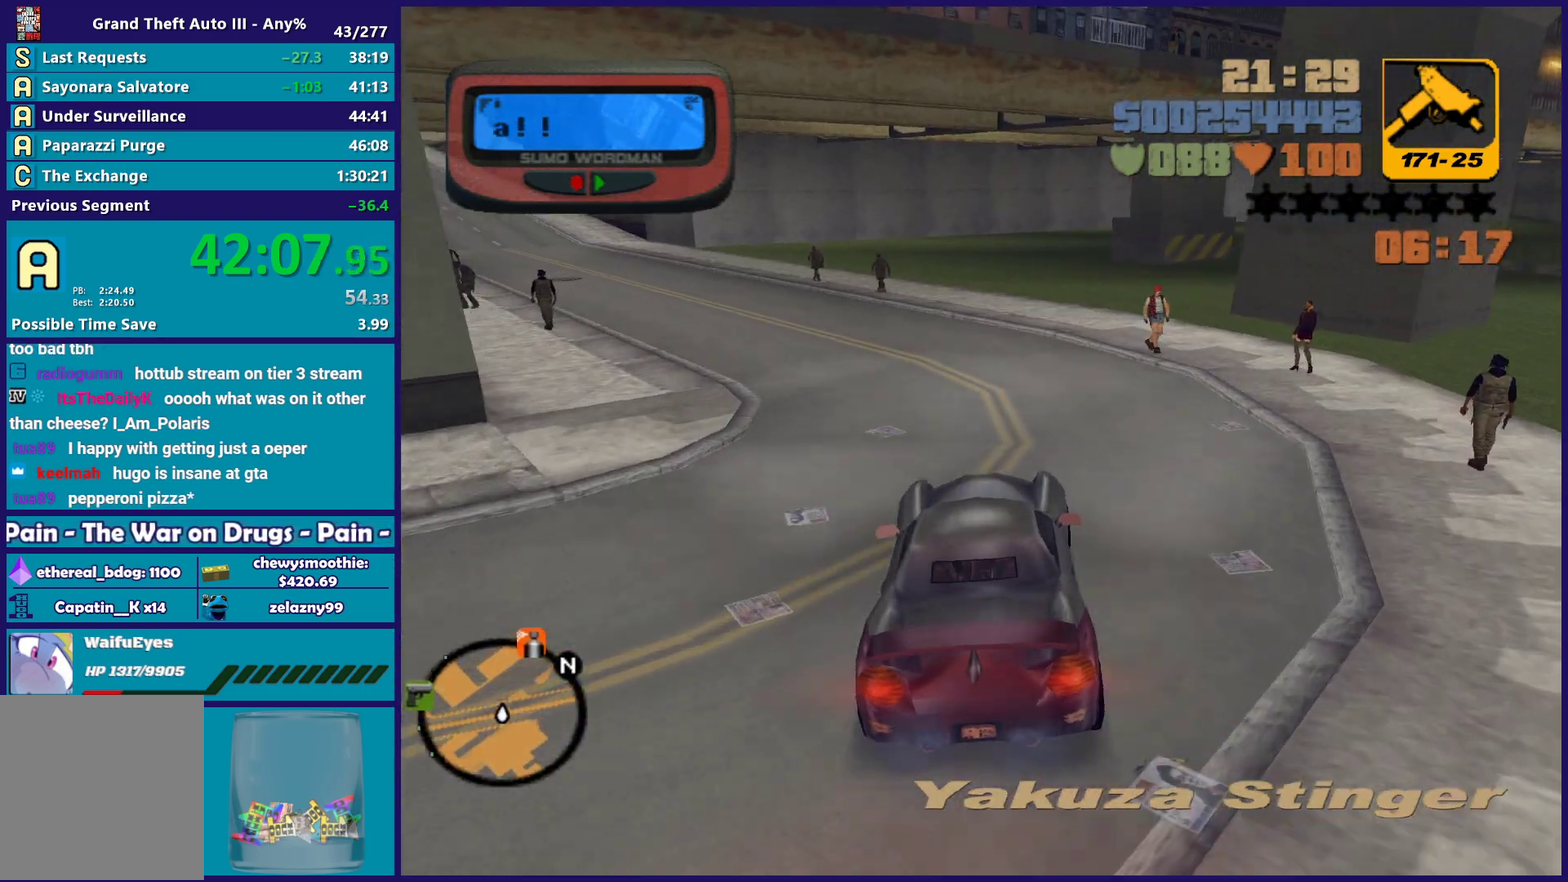
{"buttons": ["R2"], "left_stick": "left", "right_stick": "center"}
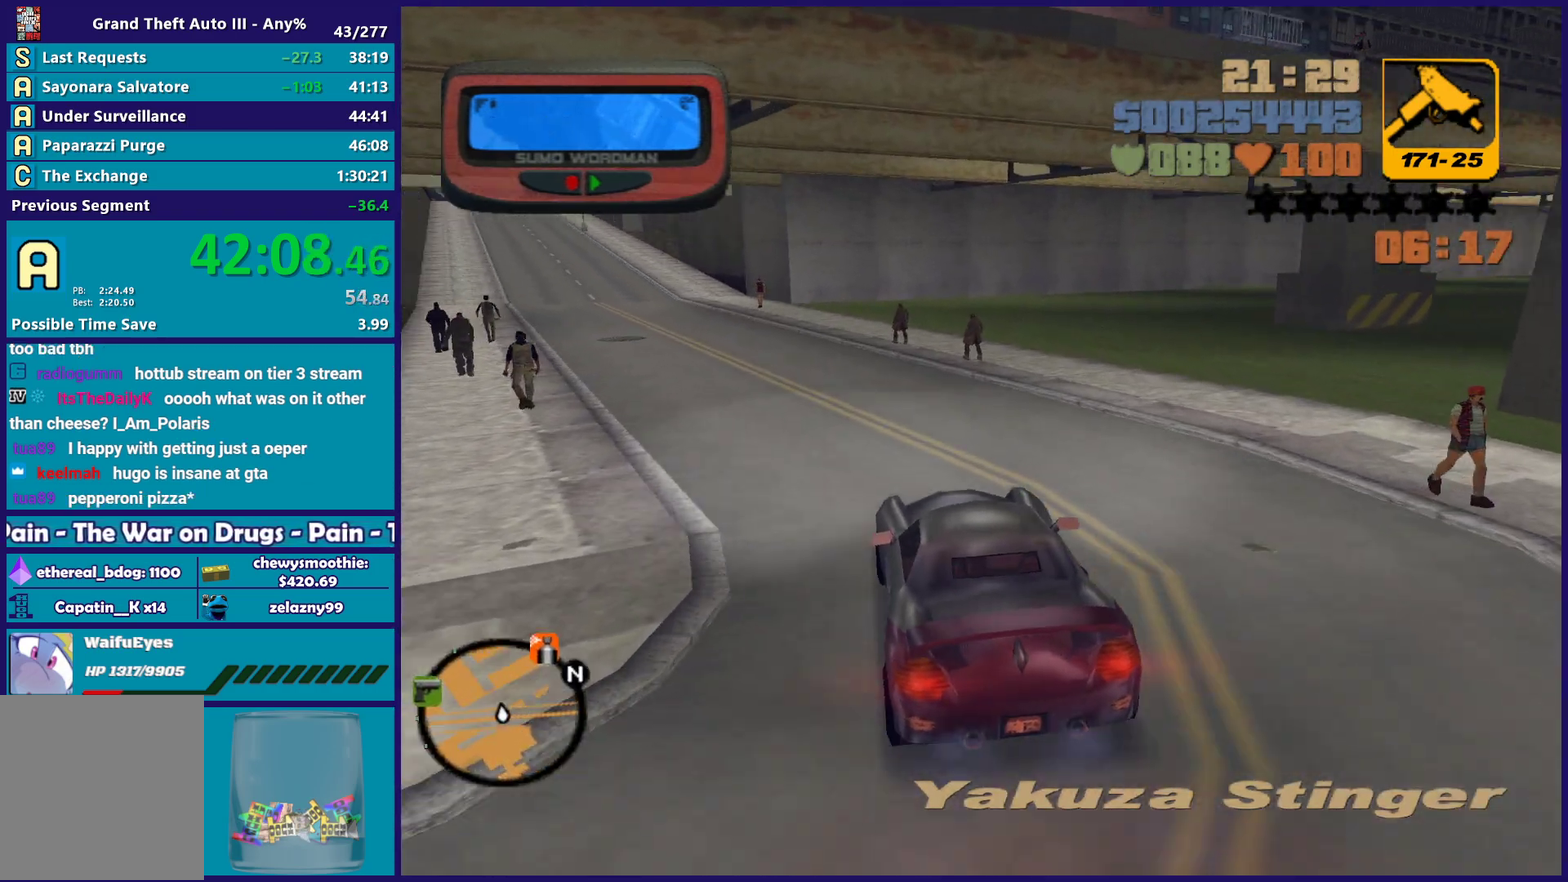
{"buttons": ["R2"], "left_stick": "down-right", "right_stick": "center"}
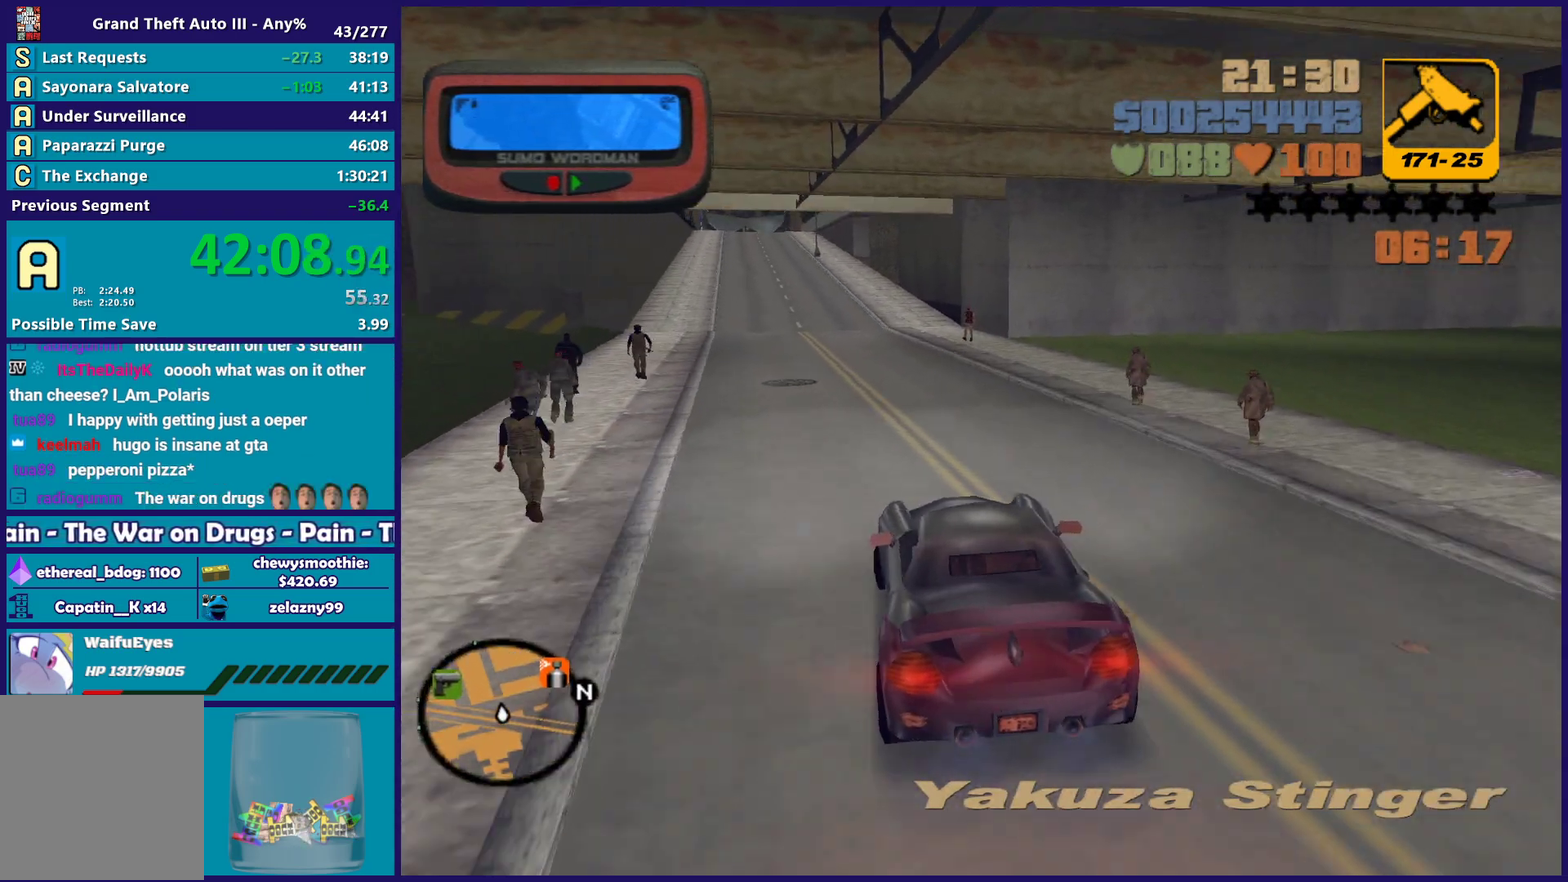
{"buttons": ["R2"], "left_stick": "up-left", "right_stick": "center", "events": [[100, "left_stick", "center"], [167, "left_stick", "left"], [500, "left_stick", "up-left"]]}
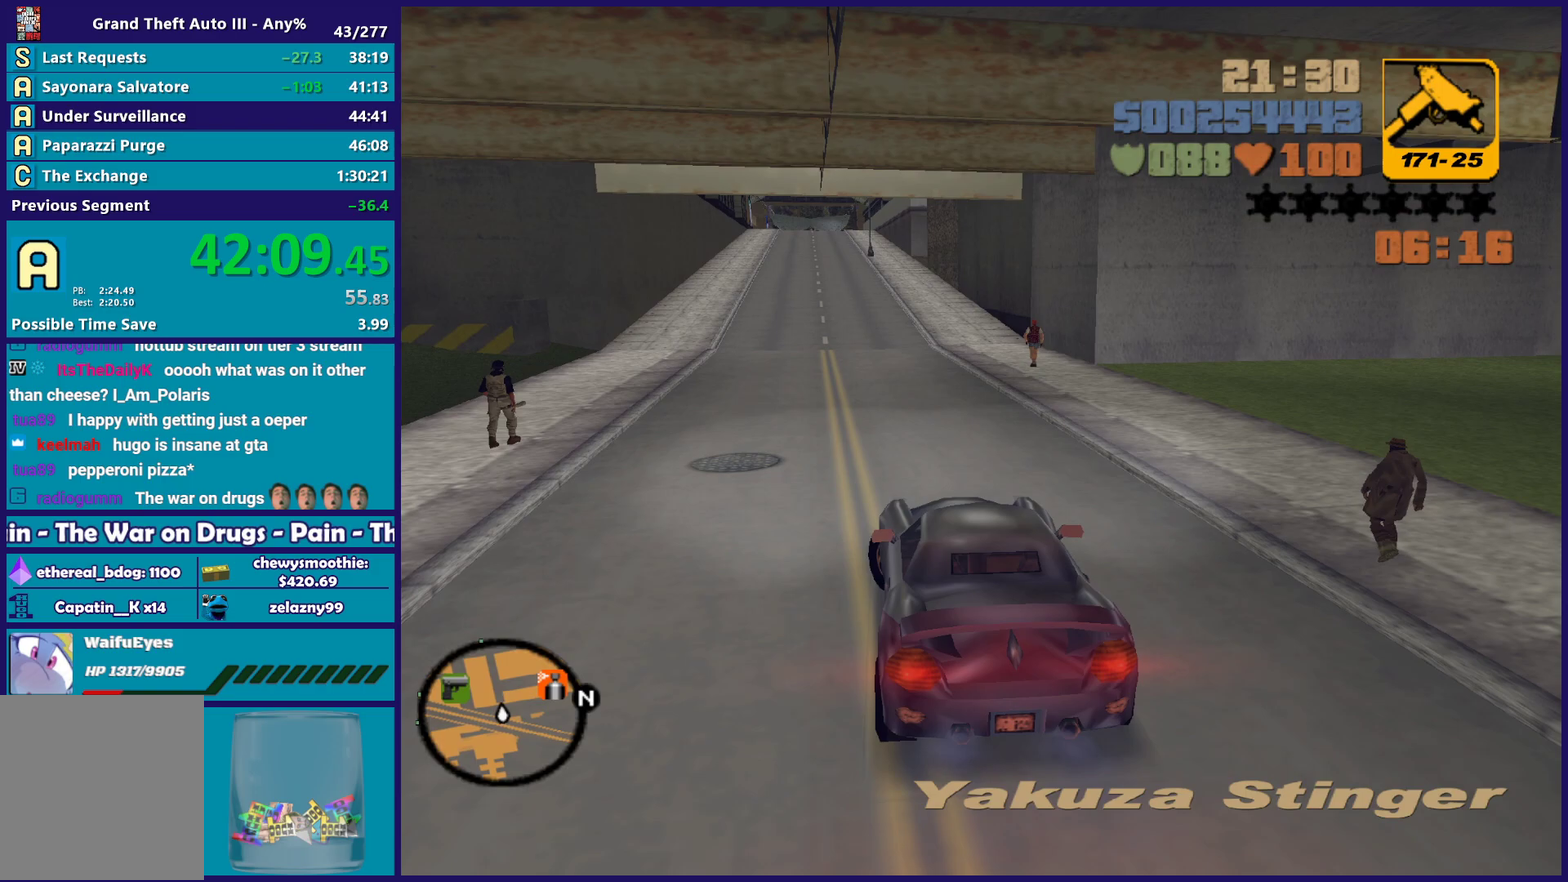
{"buttons": ["R2"], "left_stick": "center", "right_stick": "center", "events": [[50, "left_stick", "center"], [250, "left_stick", "right"], [433, "left_stick", "down-right"], [500, "left_stick", "center"]]}
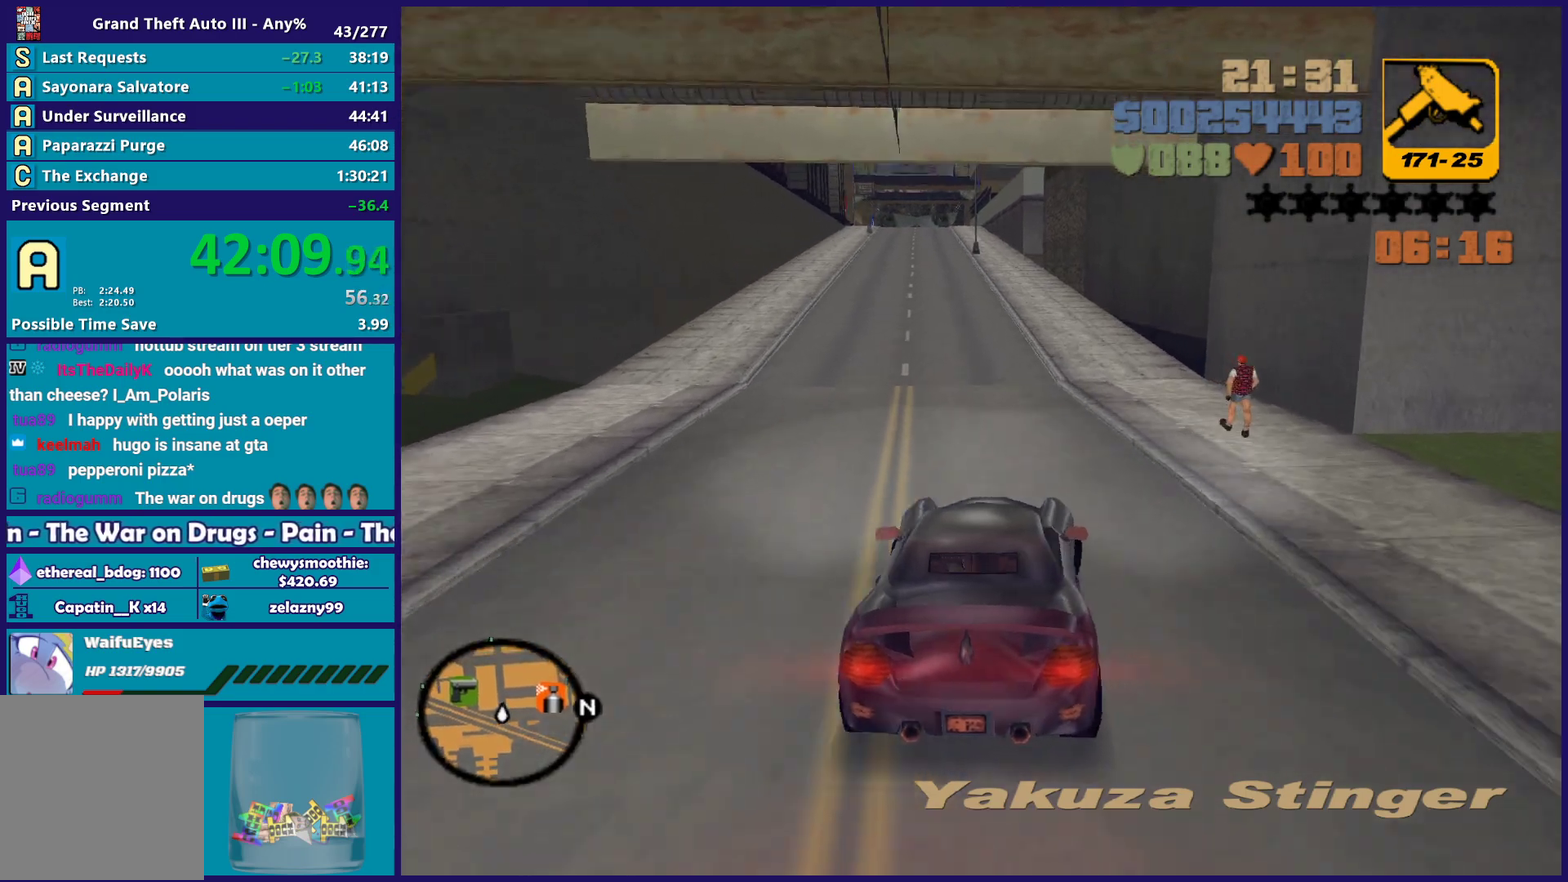
{"buttons": ["R2"], "left_stick": "center", "right_stick": "center", "events": [[50, "left_stick", "left"], [367, "left_stick", "up-left"], [467, "left_stick", "center"]]}
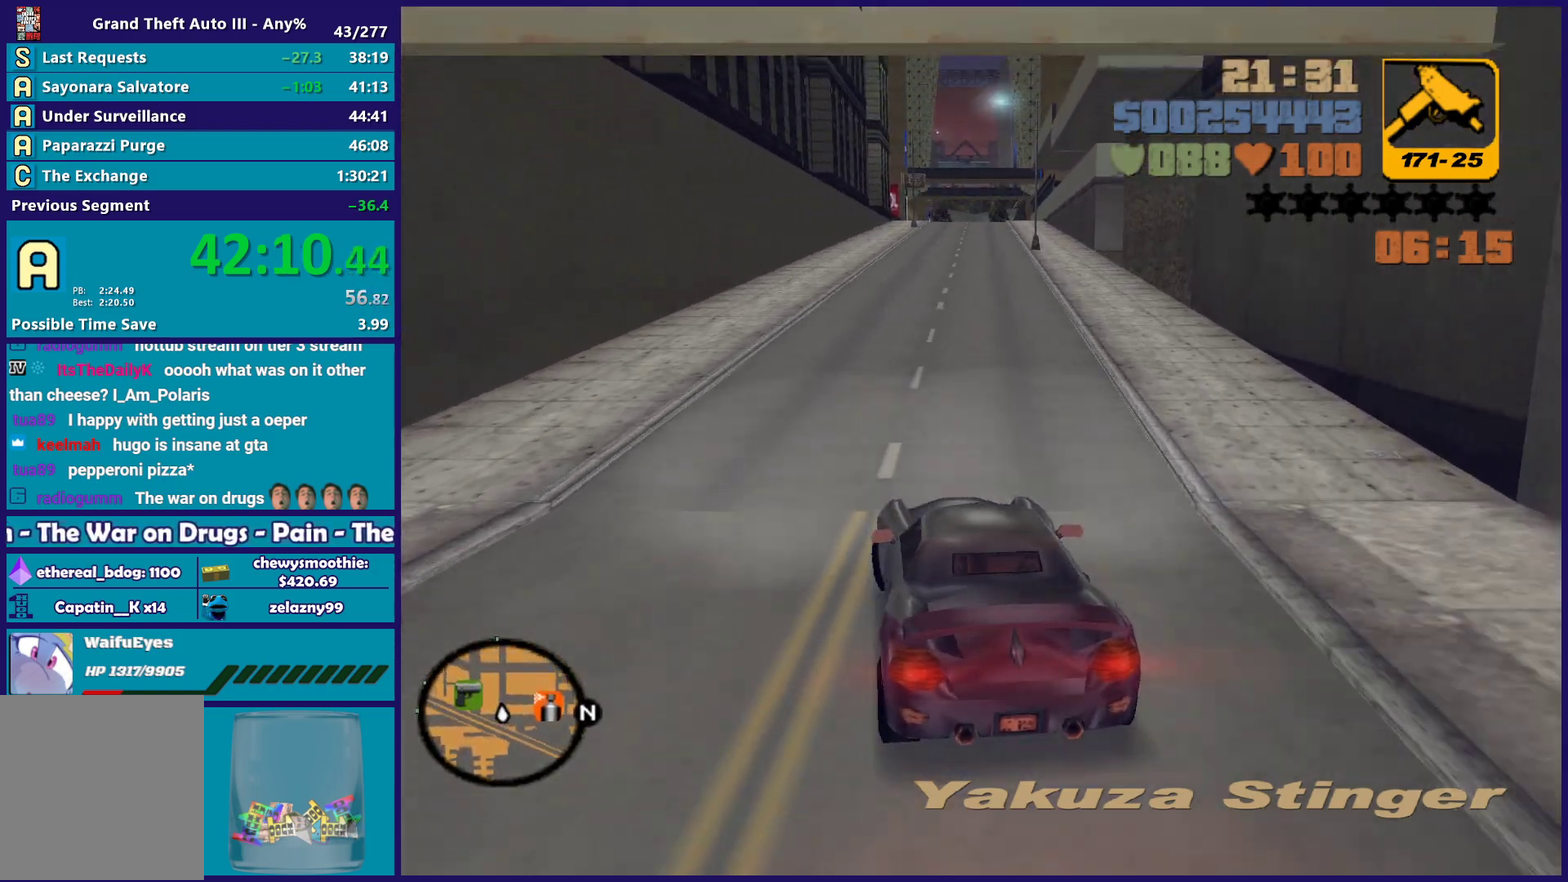
{"buttons": ["R2"], "left_stick": "center", "right_stick": "center", "events": [[50, "left_stick", "right"], [333, "left_stick", "center"]]}
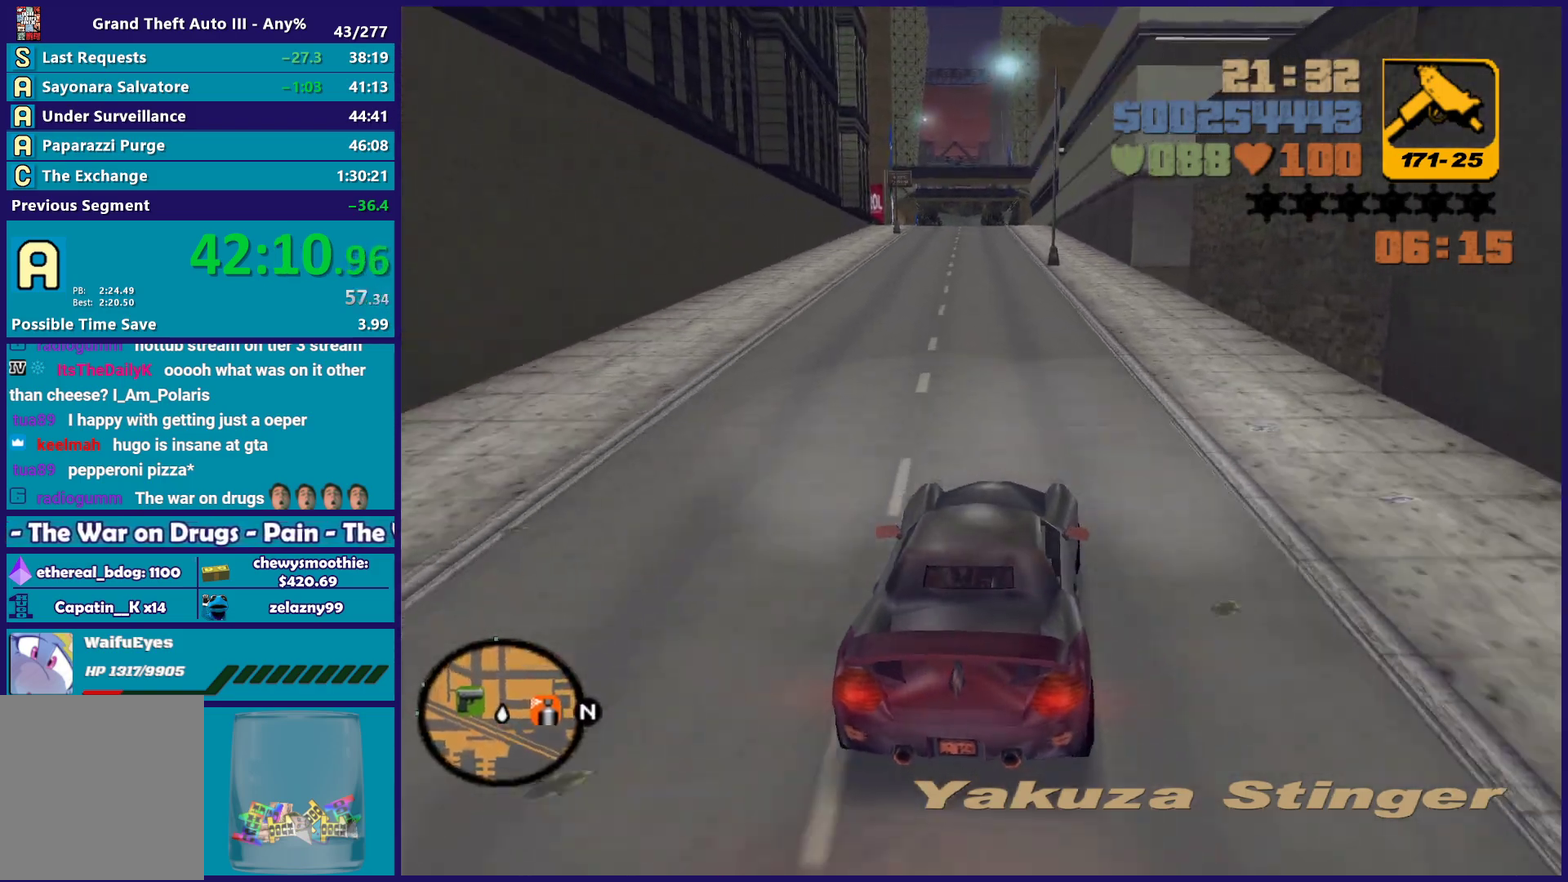
{"buttons": ["R2"], "left_stick": "center", "right_stick": "center", "events": [[67, "left_stick", "left"], [350, "left_stick", "center"]]}
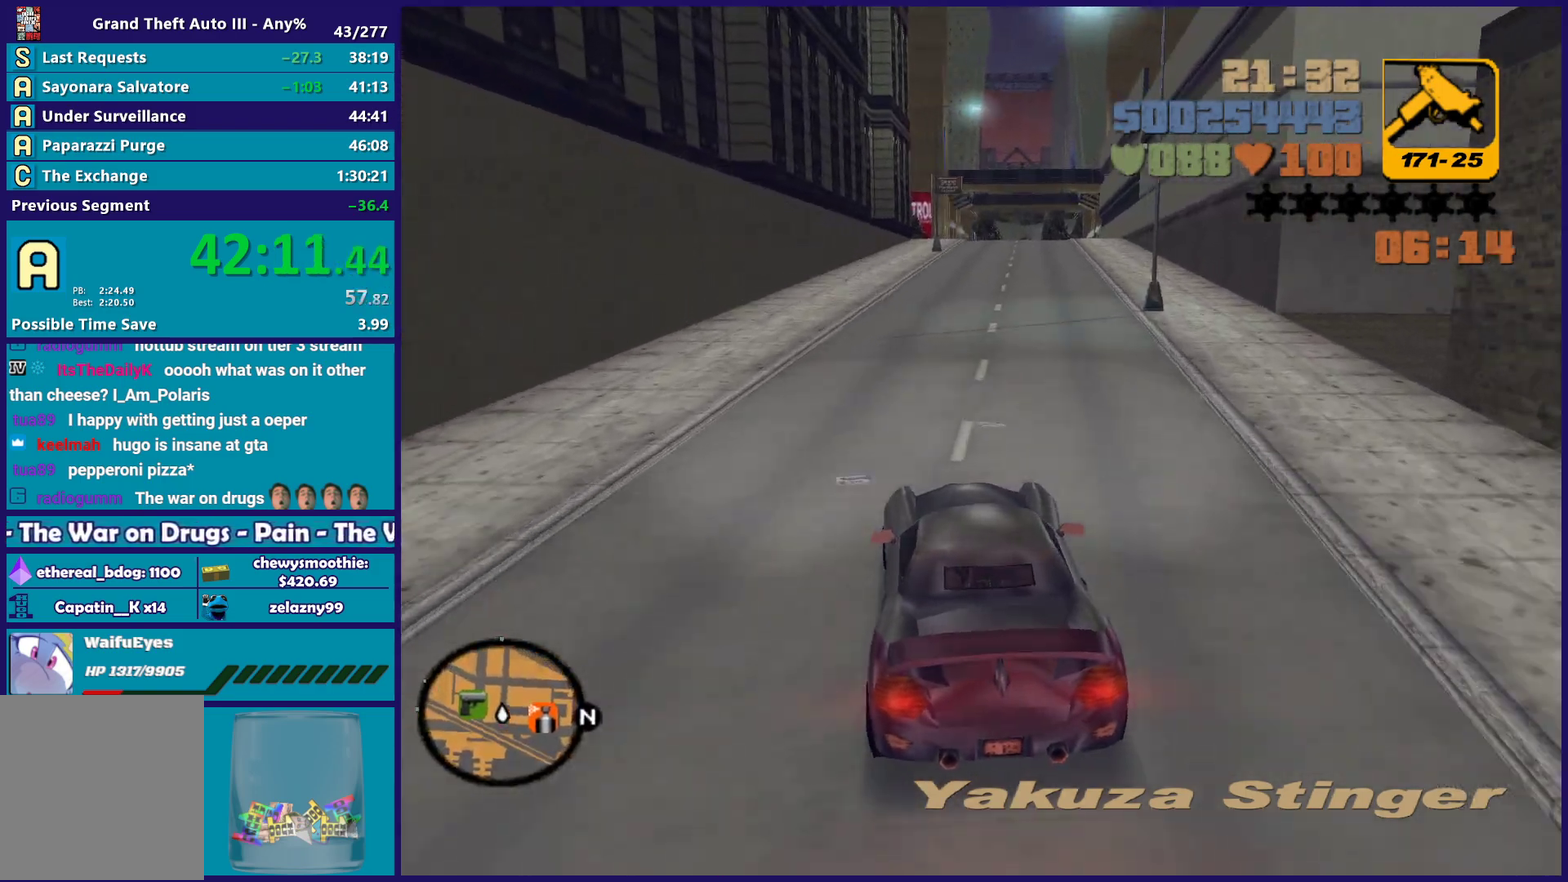
{"buttons": ["R2"], "left_stick": "center", "right_stick": "center", "events": [[117, "left_stick", "down-right"], [450, "left_stick", "center"]]}
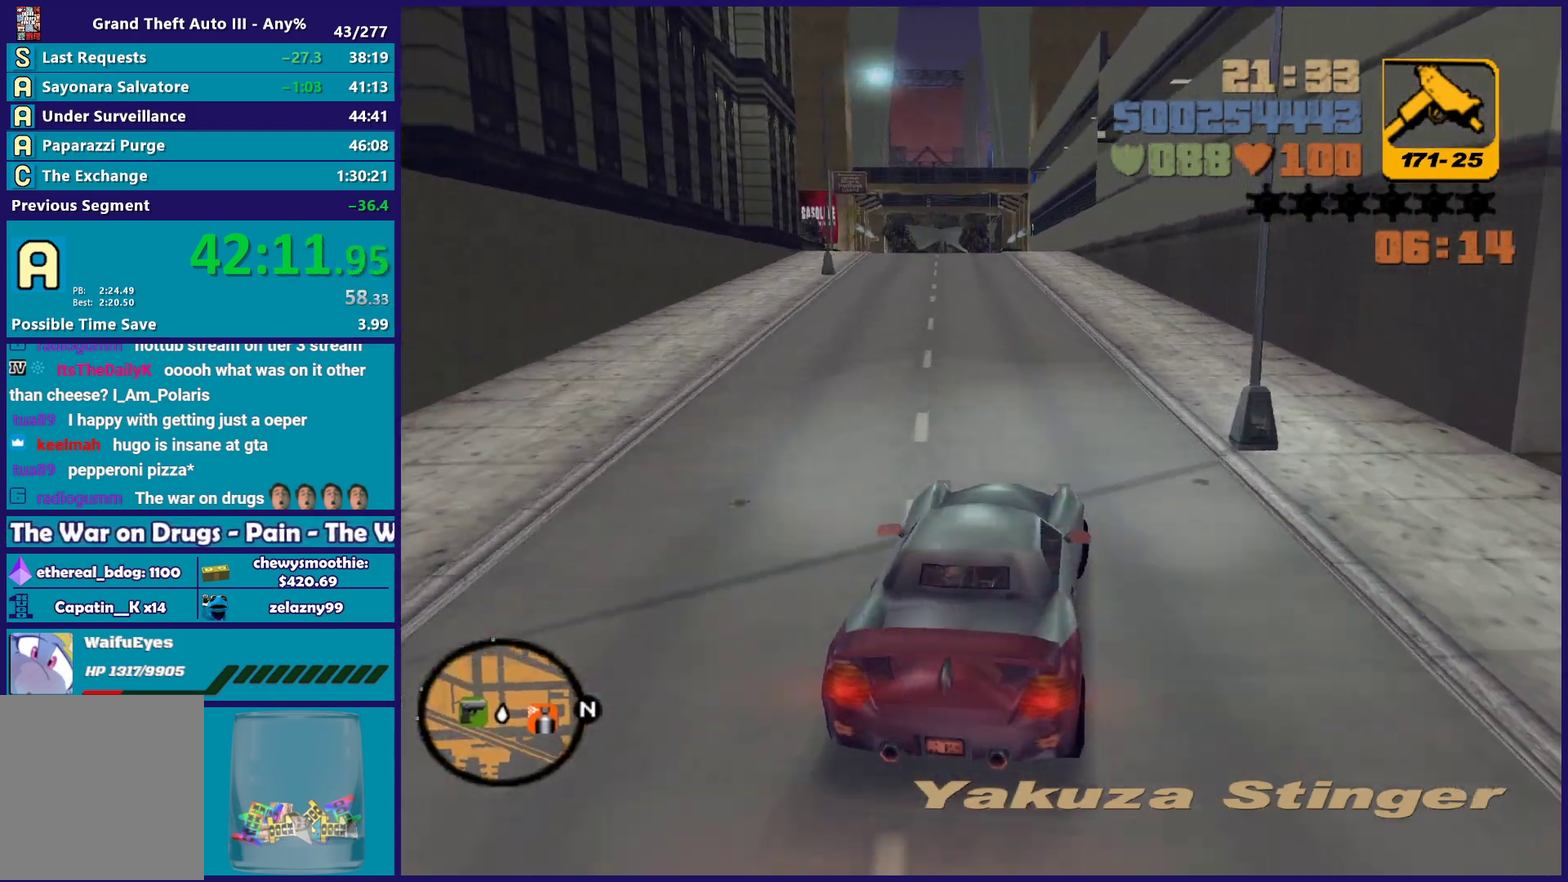
{"buttons": ["R2"], "left_stick": "left", "right_stick": "center", "events": [[83, "left_stick", "left"]]}
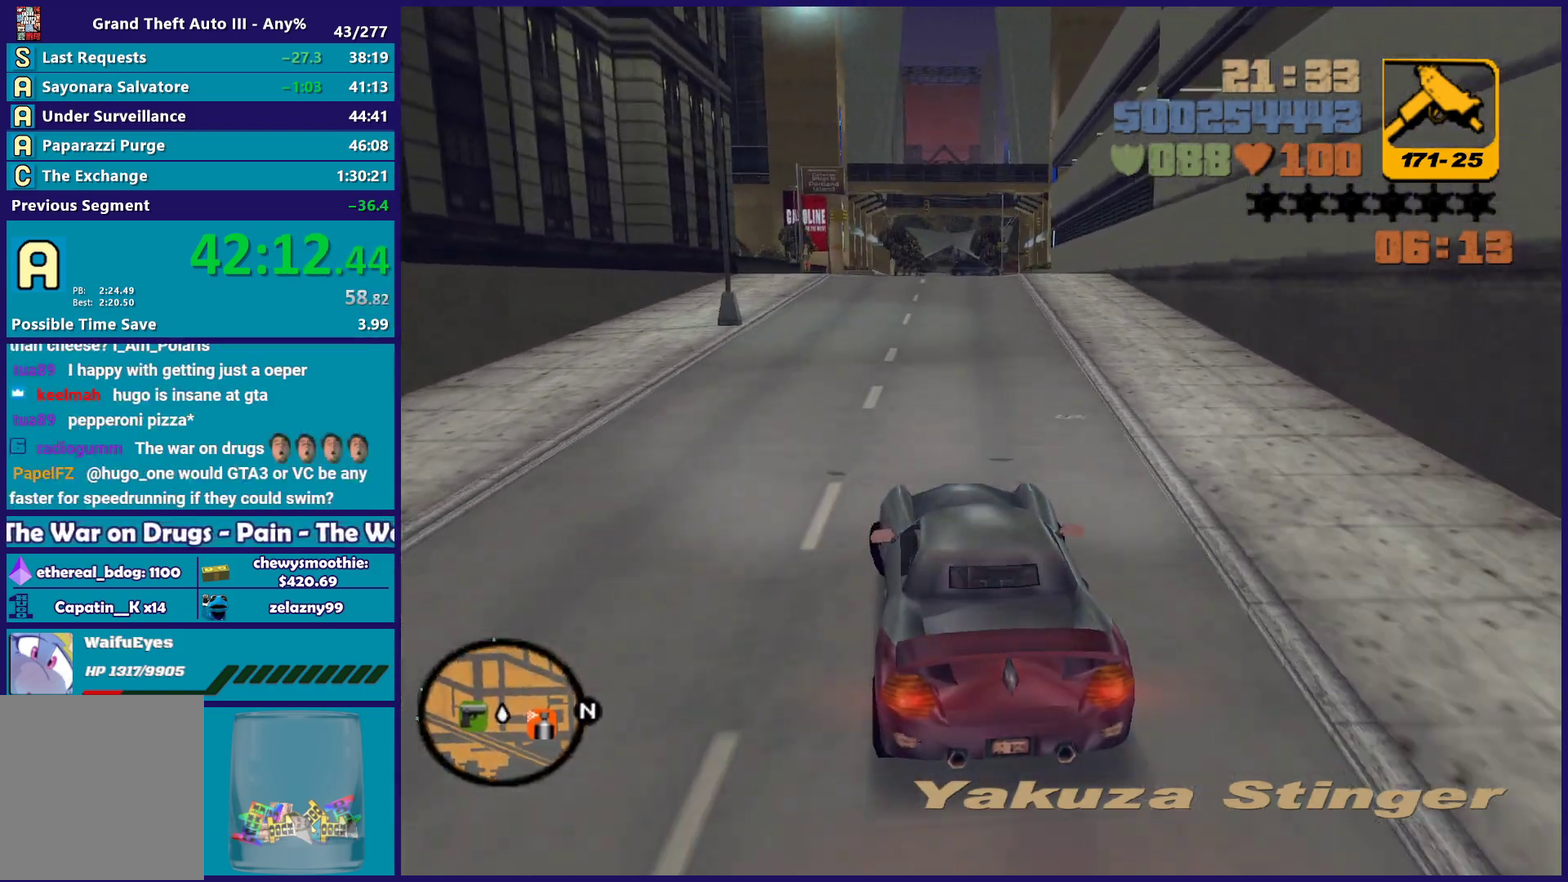
{"buttons": ["R2"], "left_stick": "center", "right_stick": "center", "events": [[33, "left_stick", "center"], [150, "left_stick", "right"], [450, "left_stick", "center"]]}
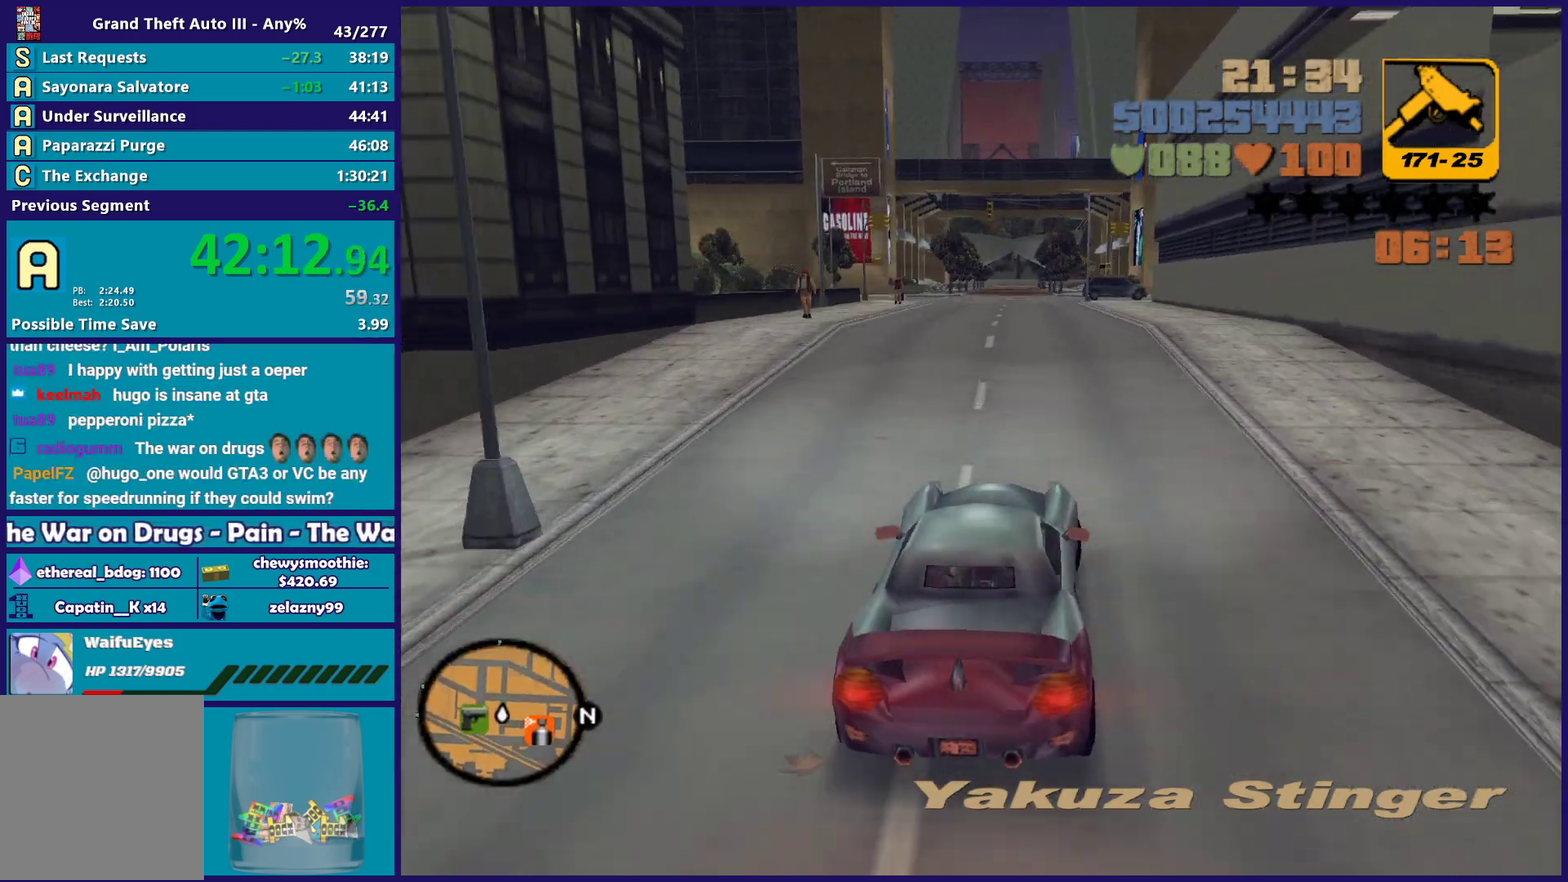
{"buttons": ["R2"], "left_stick": "center", "right_stick": "center", "events": [[150, "left_stick", "left"], [383, "left_stick", "center"]]}